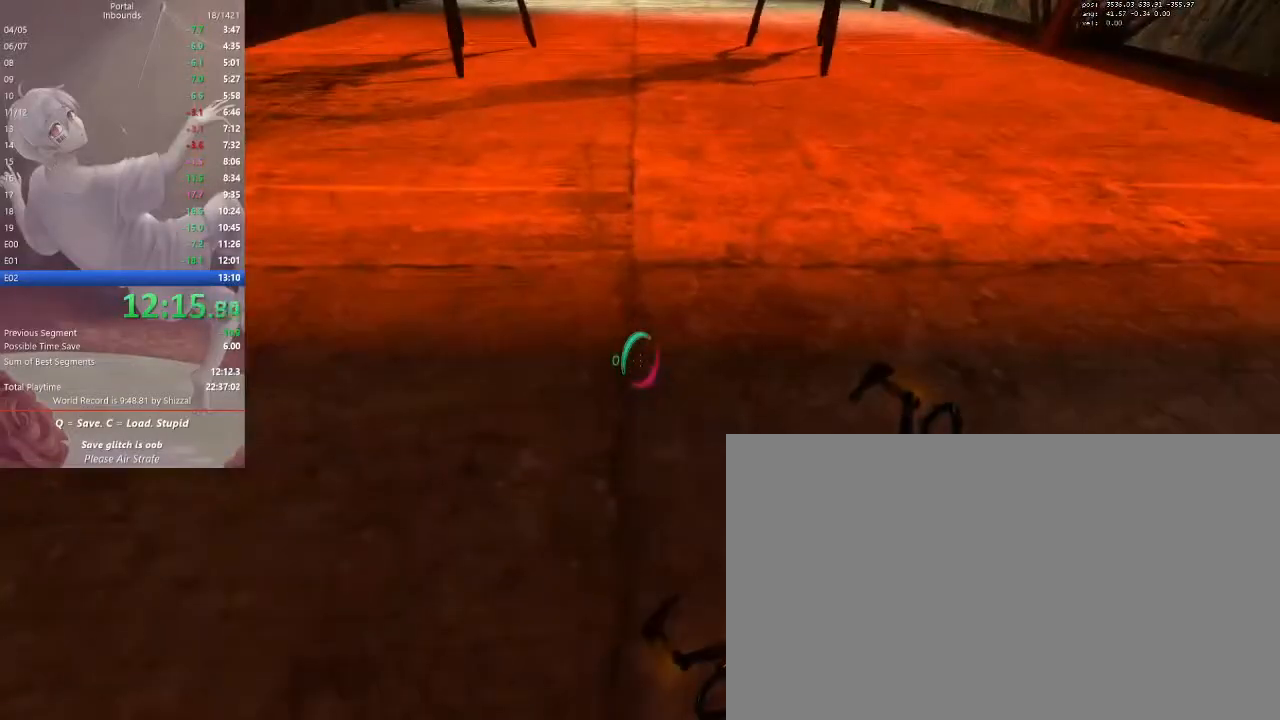
Gameplay with keyboard and mouse; each line is a JSON object with the keys and mouse buttons held at the frame after it. "events" lists presses ("down") and releases ("up") of "1", "2", "3", "4", "5", "a", "alt", "c", "ctrl", "d", "e", "f", "q", "r", "s", "shift", "space", "tab", "v", "w", "x", "z", "mouse_left", "mouse_middle", "mouse_right", "mouse_mb5", "mouse_wheel_up" and "mouse_wheel_down" between this image and that frame as [ms after this image, input, new state], when the widget could be followed in between. "mouse_left", "mouse_middle", "mouse_right", "mouse_mb5", "mouse_wheel_up", "mouse_wheel_down" = the "left", "middle", "right", "mb5", "wheel_up", "wheel_down" buttons of the "mouse" list. No other keys are recorded. Mouse movement is not recorded.
{"keys": [], "mouse": [], "events": [[33, "s", "down"], [133, "s", "up"], [200, "a", "down"], [267, "a", "up"], [467, "ctrl", "up"]]}
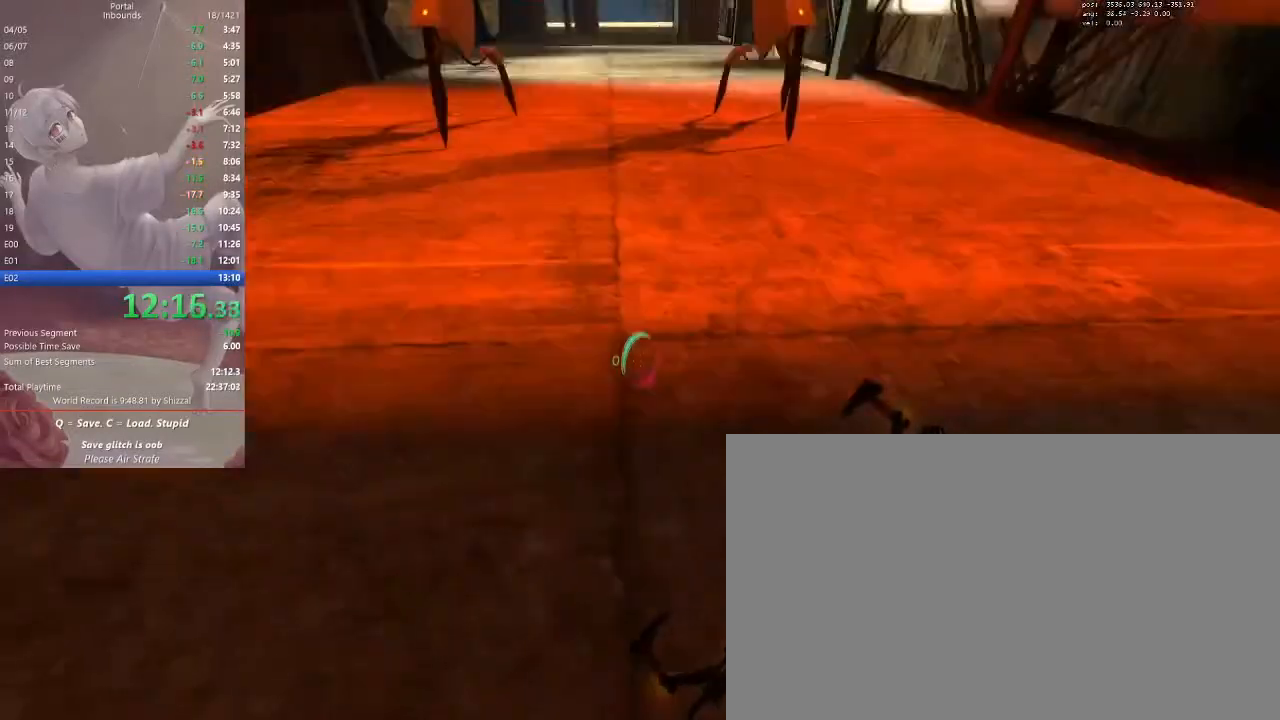
{"keys": [], "mouse": []}
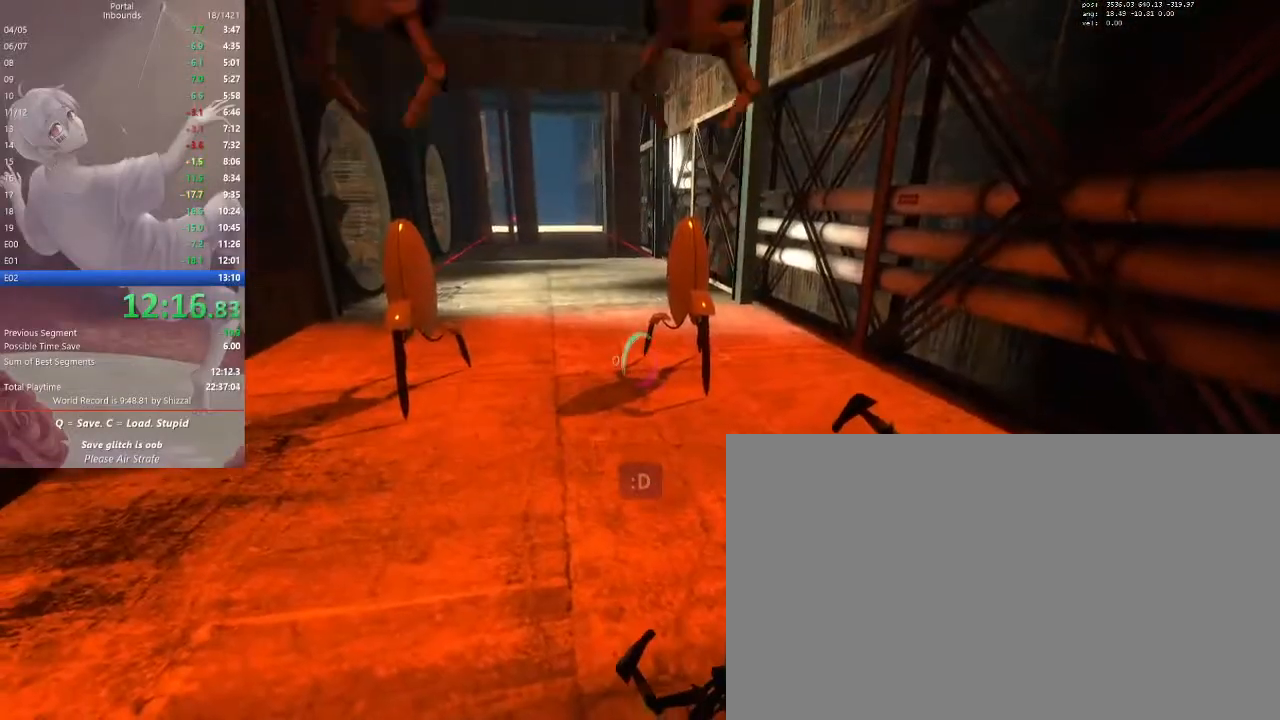
{"keys": [], "mouse": [], "events": []}
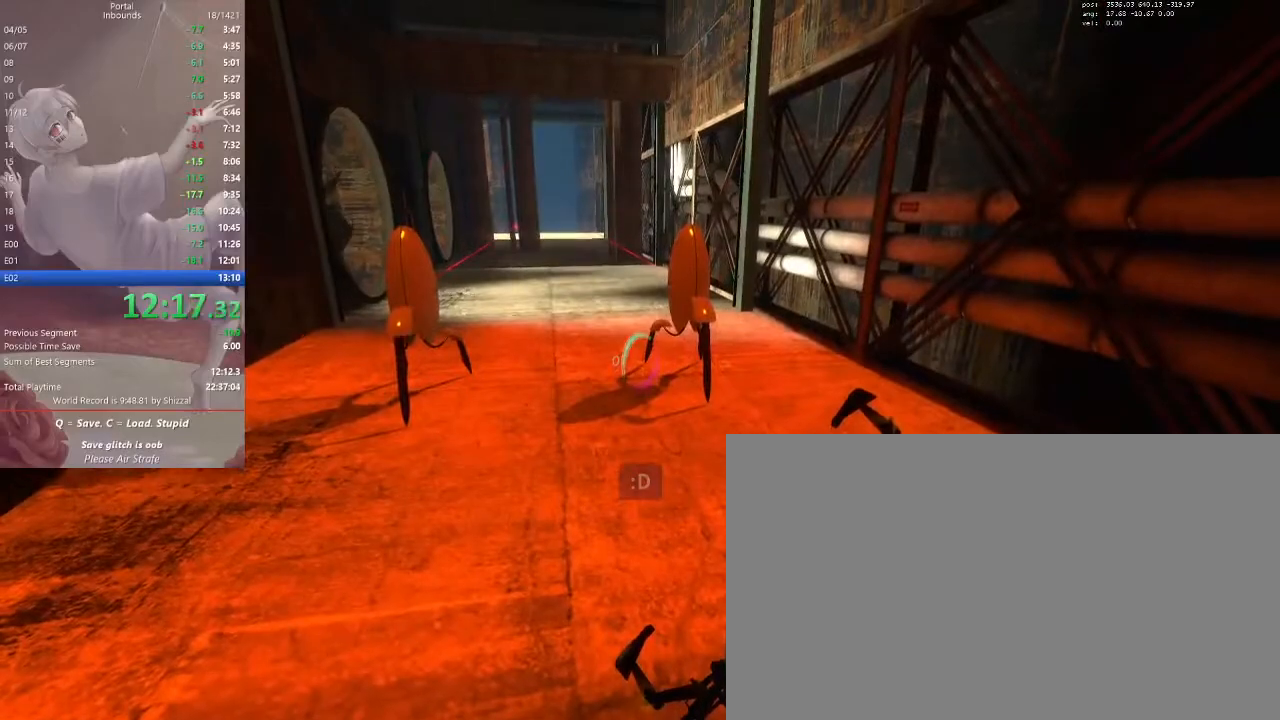
{"keys": ["a", "s"], "mouse": [], "events": [[67, "a", "down"], [67, "mouse_right", "down"], [67, "s", "down"], [233, "mouse_right", "up"]]}
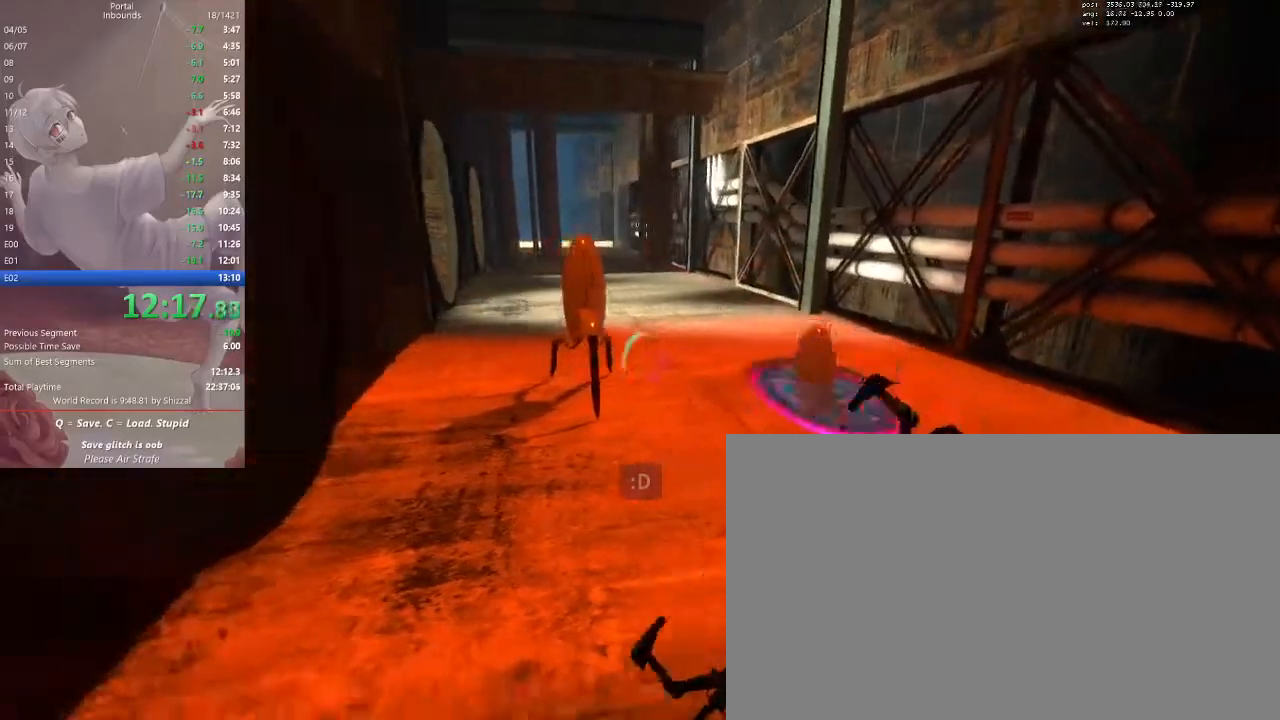
{"keys": ["q"], "mouse": [], "events": [[300, "a", "up"], [300, "s", "up"], [467, "q", "down"]]}
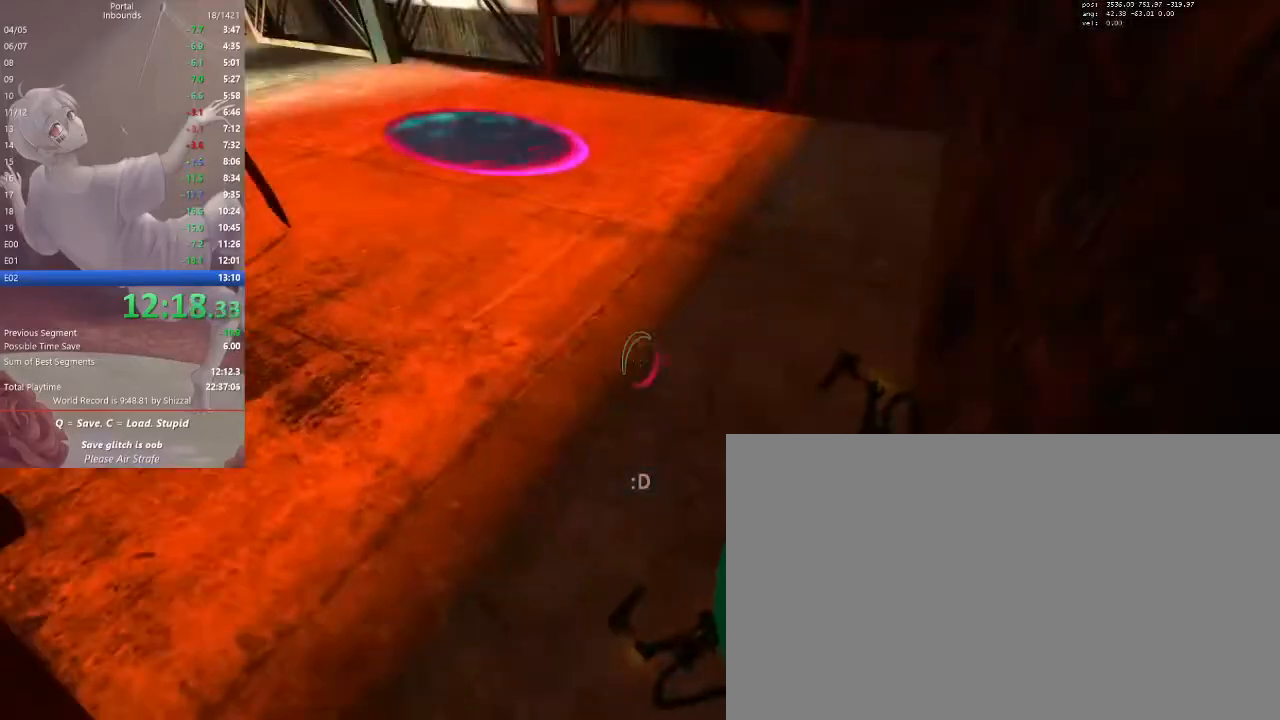
{"keys": ["a", "ctrl"], "mouse": [], "events": [[33, "q", "up"], [133, "w", "down"], [333, "space", "down"], [367, "a", "down"], [367, "ctrl", "down"], [433, "w", "up"], [467, "space", "up"]]}
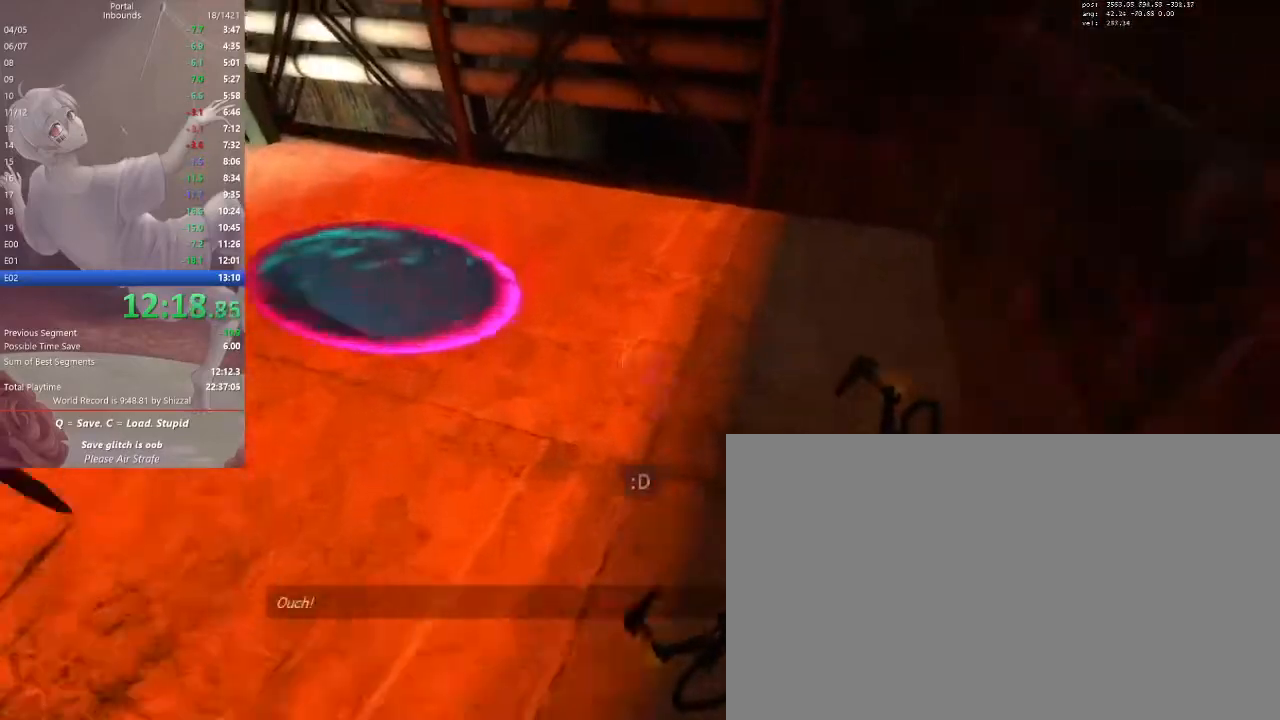
{"keys": ["a", "ctrl"], "mouse": [], "events": []}
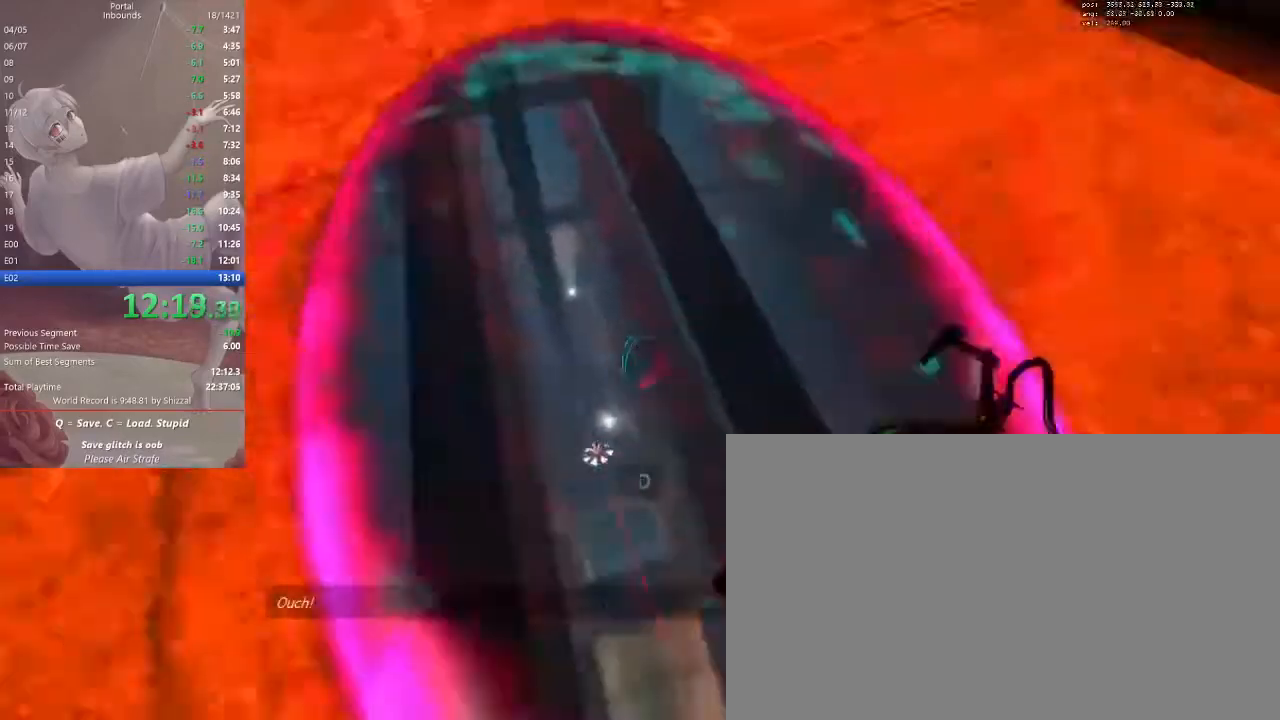
{"keys": [], "mouse": [], "events": [[133, "mouse_left", "down"], [233, "a", "up"], [233, "ctrl", "up"], [233, "mouse_left", "up"]]}
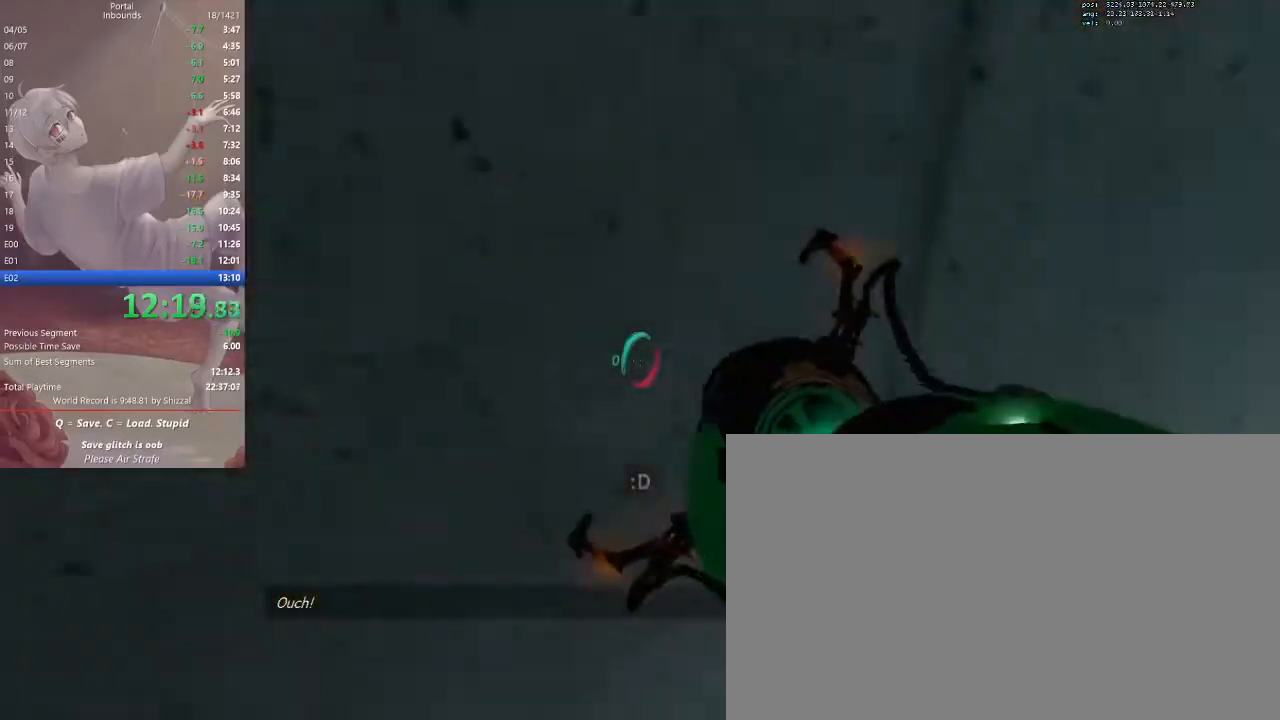
{"keys": ["w"], "mouse": ["left"], "events": [[400, "w", "down"], [467, "mouse_left", "down"]]}